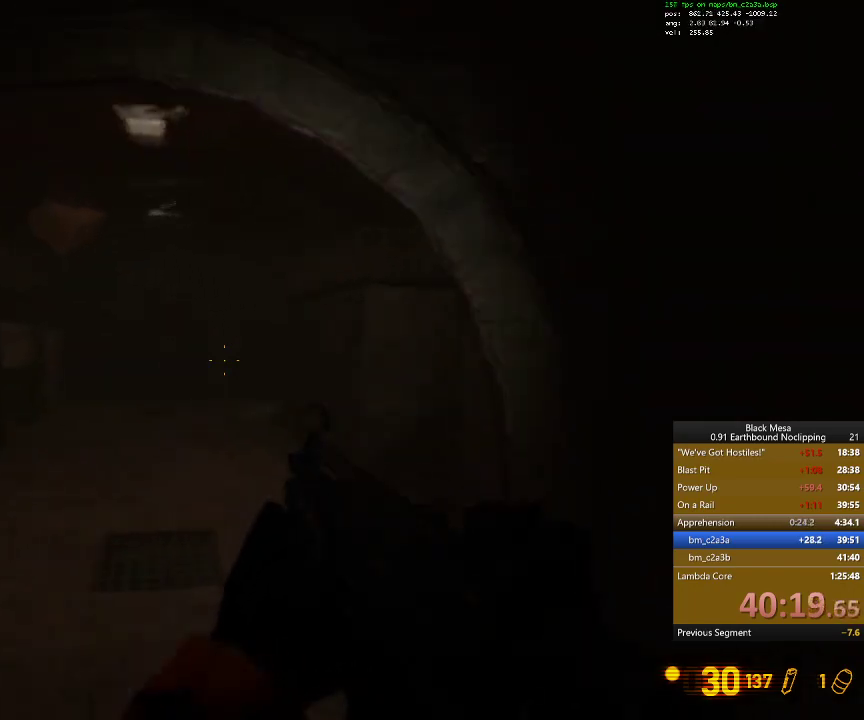
Gameplay with keyboard; each line is a JSON object with the keys held at the frame after it. "events" lists presses ("down") and releases ("up") of ".", "/", "0", "1", "2", "3", "4", "5", "6", "7", "8", "9", "a", "alt_l", "alt_r", "b", "backslash", "backspace", "c", "caps_lock", "comma", "ctrl_l", "ctrl_r", "d", "down", "e", "equals", "escape", "f", "f1", "f10", "f11", "f12", "f2", "f3", "f4", "f5", "f6", "f7", "f8", "f9", "g", "h", "i", "j", "k", "l", "lbracket", "left", "m", "minus", "n", "num0", "num1", "num2", "num3", "num4", "num5", "num6", "num7", "num8", "num9", "o", "p", "q", "quote", "r", "rbracket", "return", "right", "s", "semicolon", "shift_l", "shift_r", "space", "super_l", "super_r", "t", "tab", "tilde", "u", "up", "v", "w", "x", "y" and "z" between this image and that frame as [ms after this image, input, new state], when the widget could be followed in between. No other keys are recorded. Mouse input is not recorded.
{"keys": ["w"], "events": []}
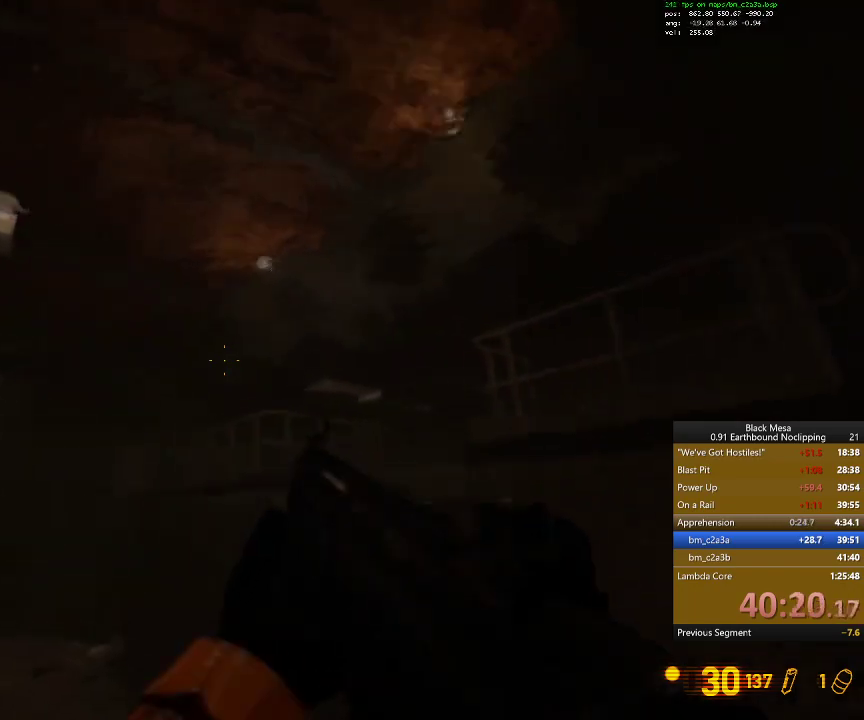
{"keys": ["w"], "events": []}
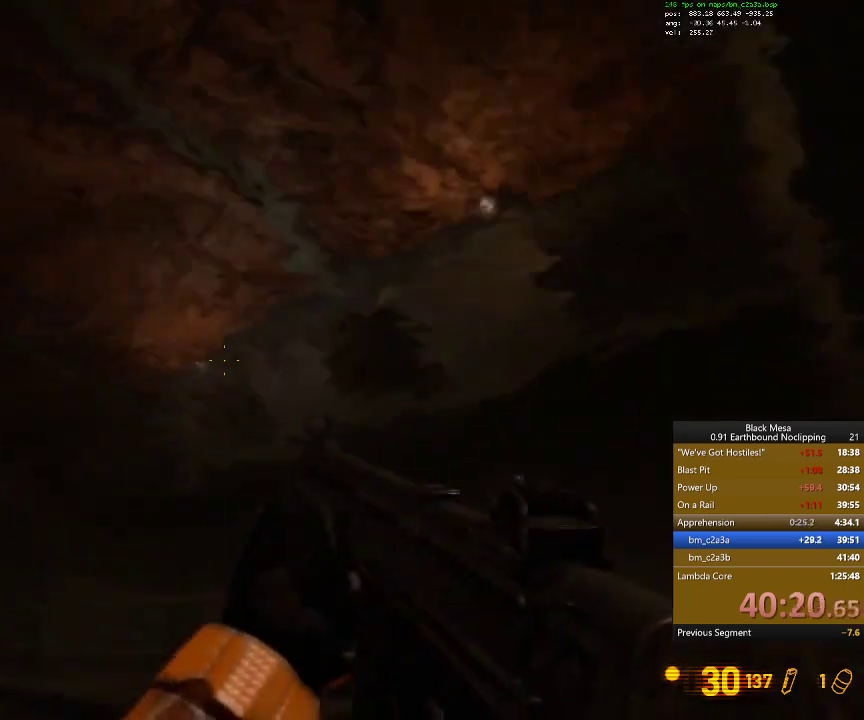
{"keys": ["space", "w"], "events": [[467, "space", "down"]]}
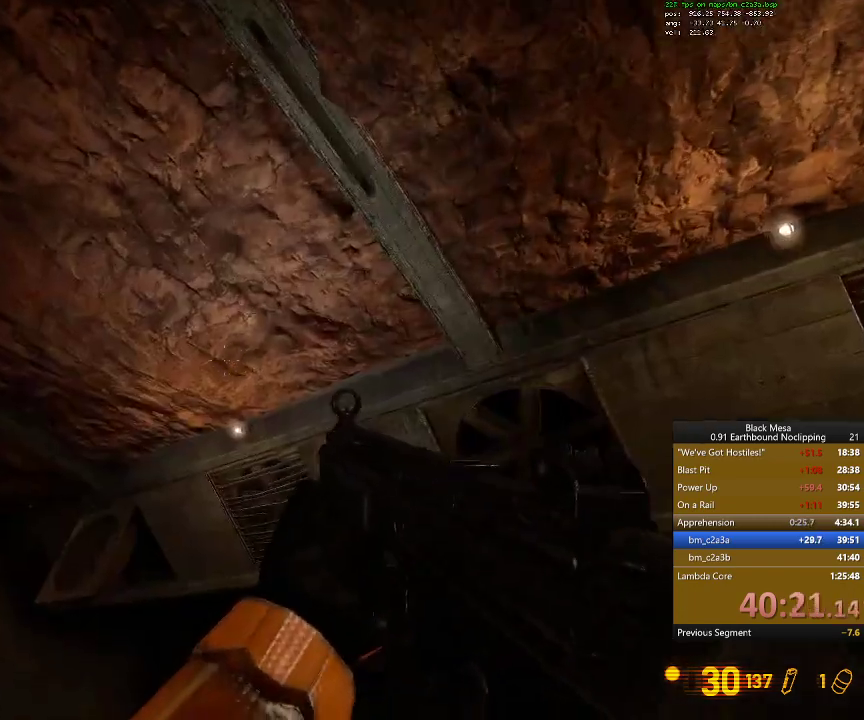
{"keys": ["w"], "events": [[400, "space", "up"]]}
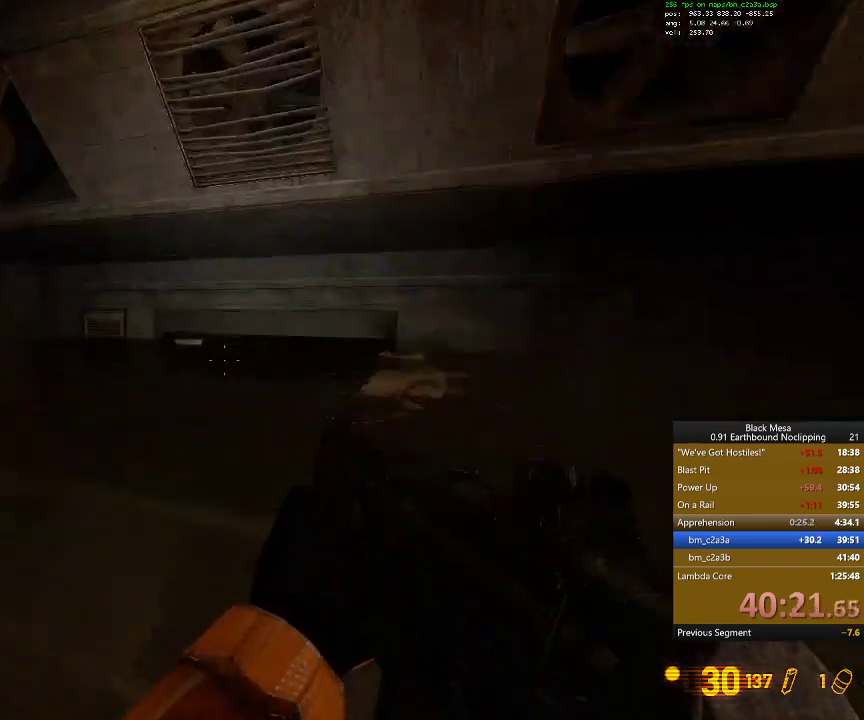
{"keys": ["w"], "events": [[267, "d", "down"], [467, "d", "up"]]}
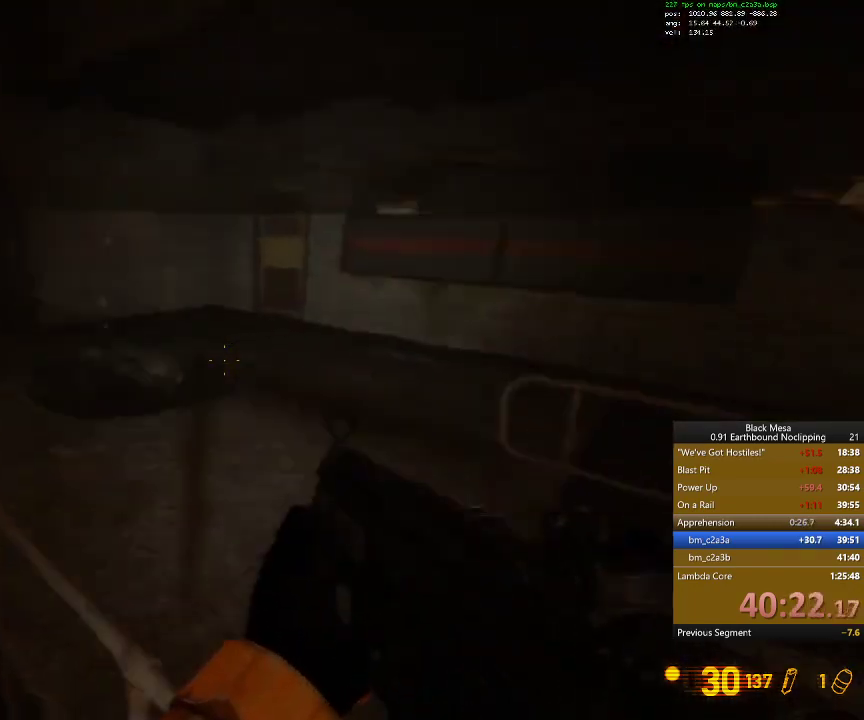
{"keys": ["space", "w"], "events": [[267, "space", "down"]]}
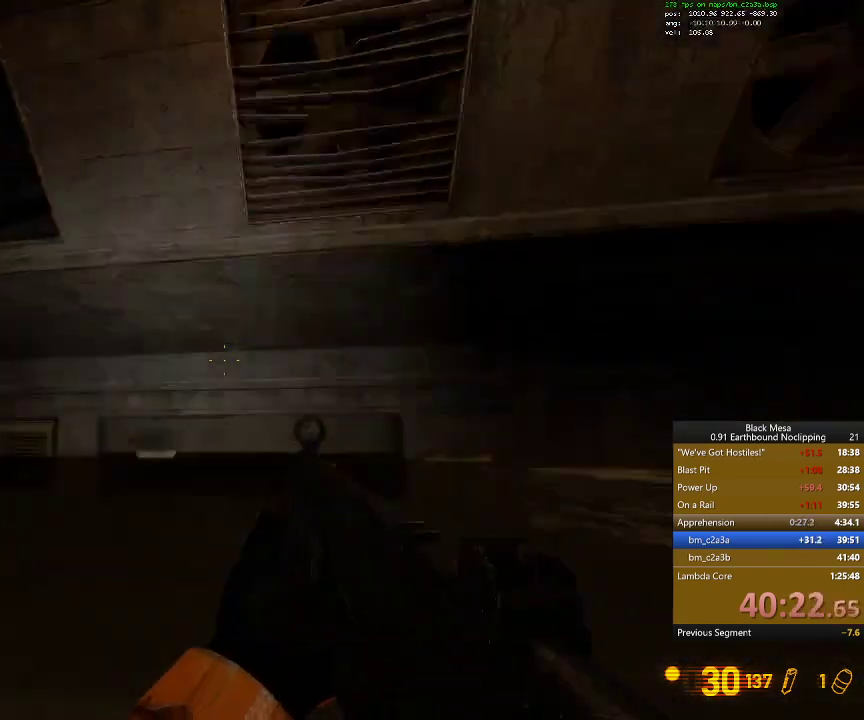
{"keys": ["d", "w"], "events": [[300, "d", "down"], [300, "space", "up"]]}
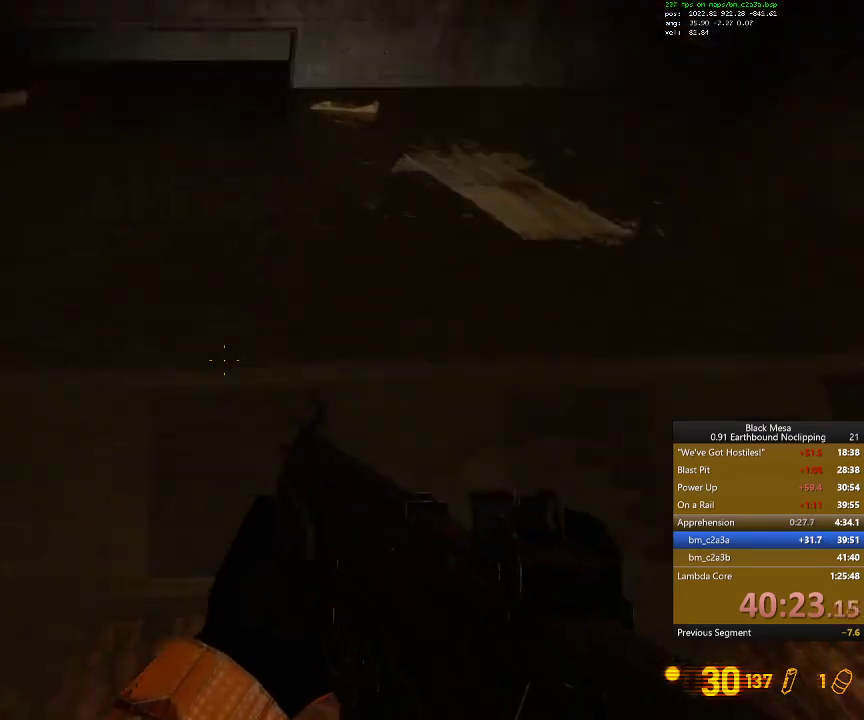
{"keys": ["w"], "events": [[100, "d", "up"], [300, "a", "down"], [400, "a", "up"]]}
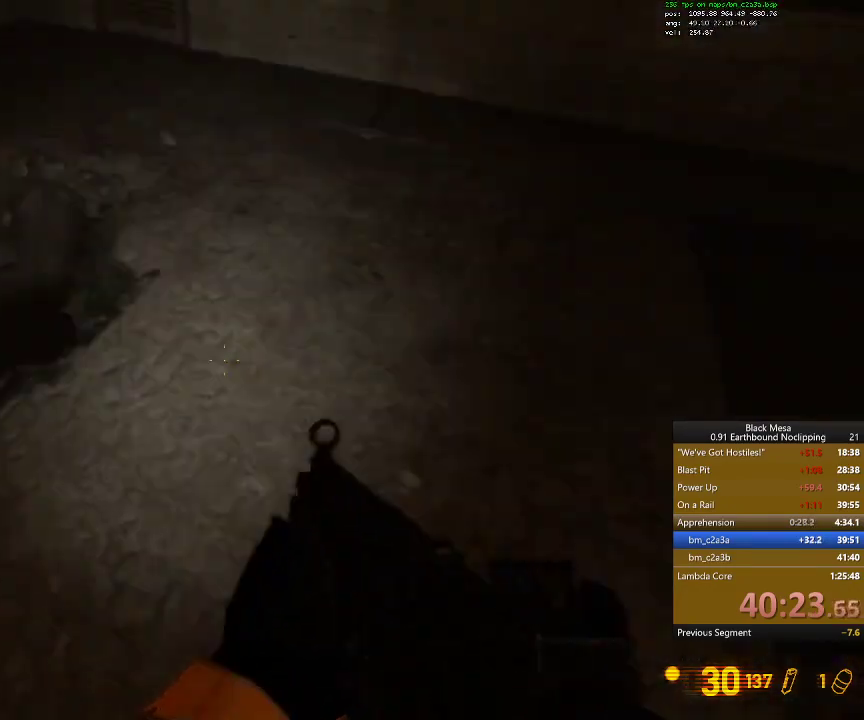
{"keys": ["a", "w"], "events": [[300, "a", "down"]]}
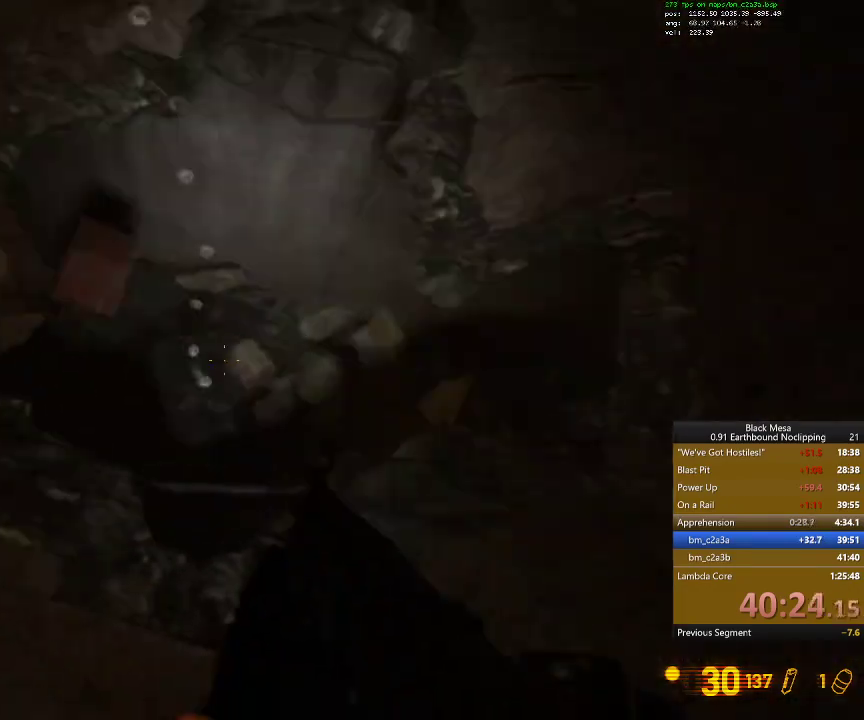
{"keys": ["d", "w"], "events": [[67, "a", "up"], [500, "d", "down"]]}
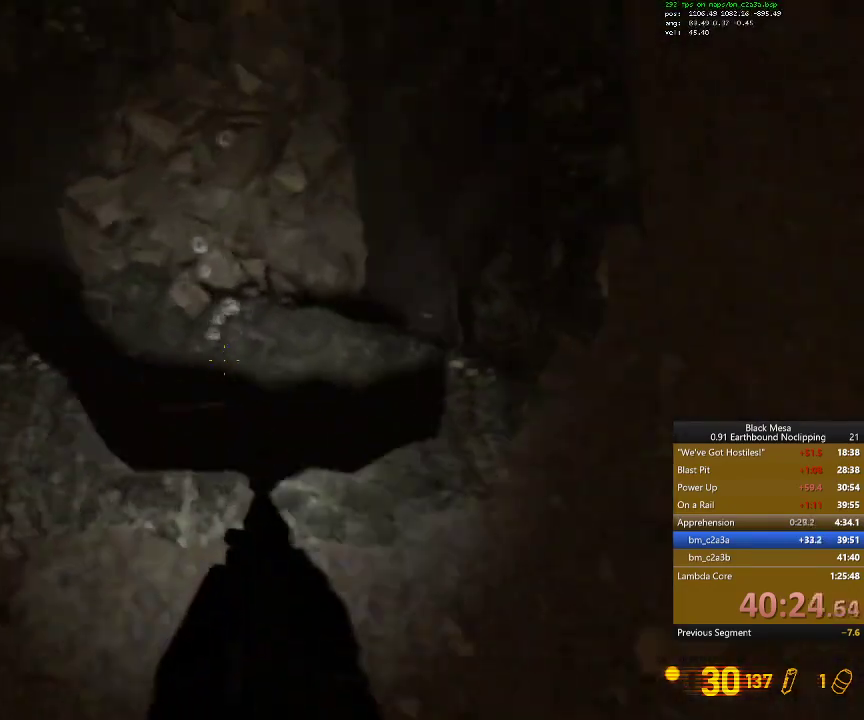
{"keys": ["a", "w"], "events": [[267, "a", "down"], [267, "d", "up"]]}
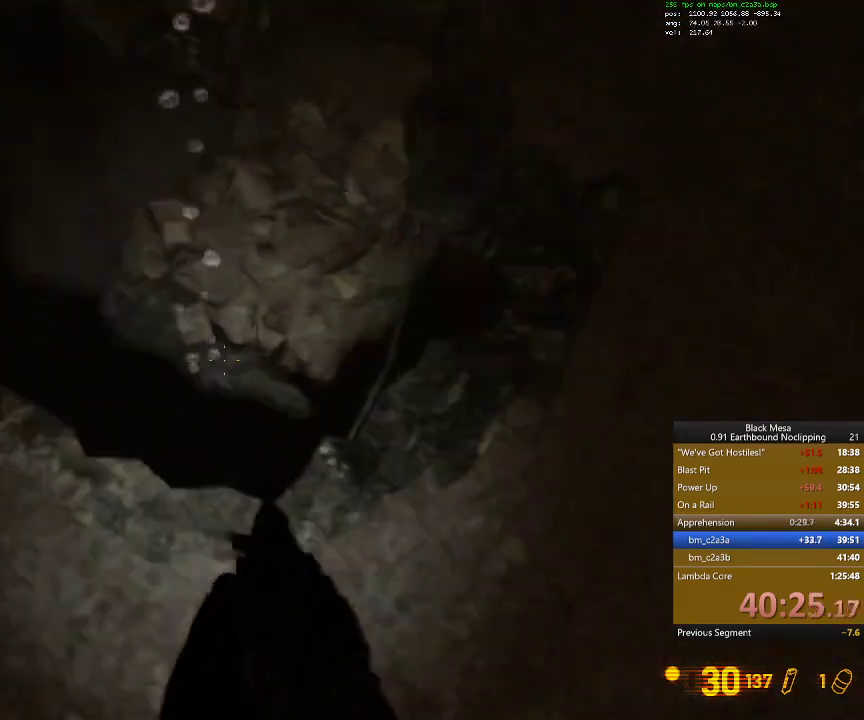
{"keys": ["d", "w"], "events": [[67, "a", "up"], [334, "d", "down"]]}
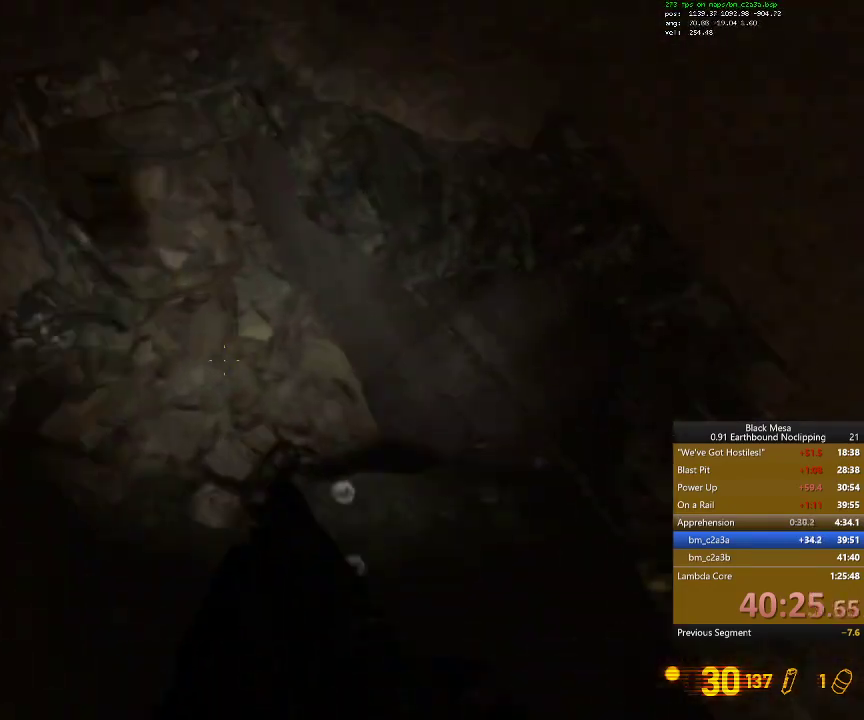
{"keys": ["w"], "events": [[34, "d", "up"], [100, "d", "down"], [200, "a", "down"], [200, "d", "up"], [400, "a", "up"]]}
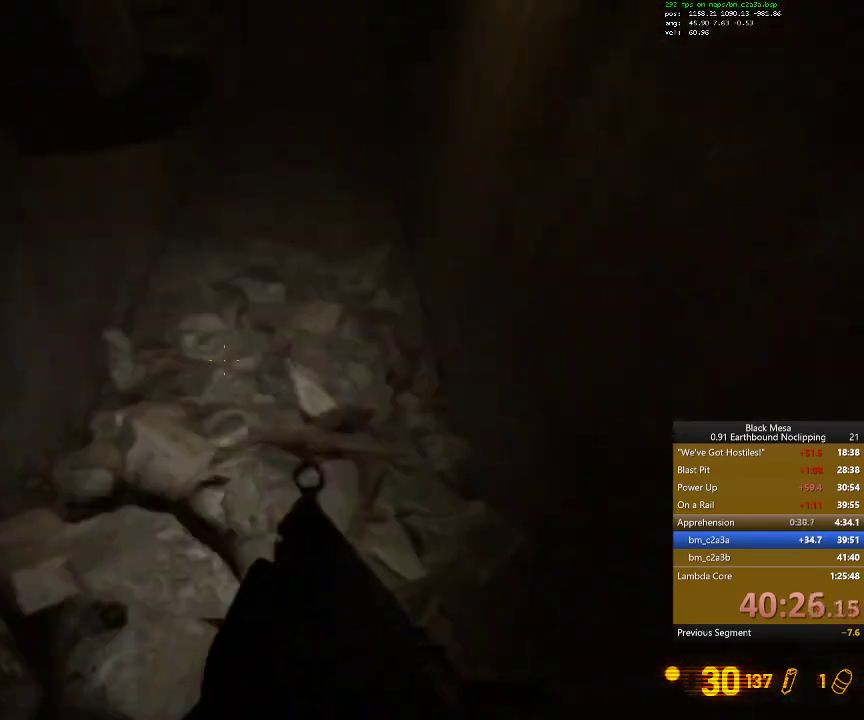
{"keys": ["w"], "events": []}
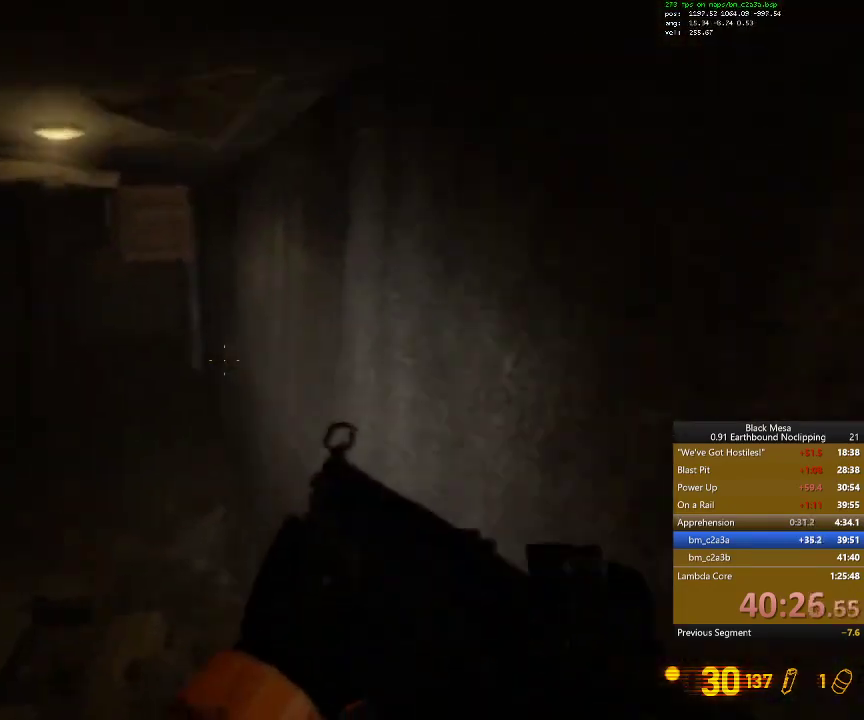
{"keys": ["w"], "events": []}
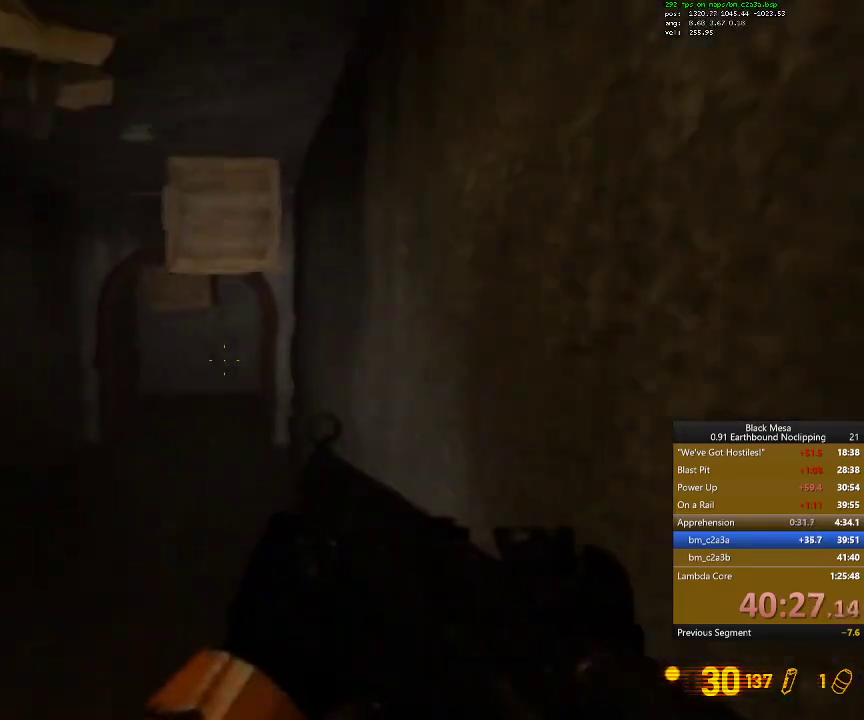
{"keys": ["w"], "events": [[100, "f", "down"], [200, "f", "up"], [400, "f", "down"], [500, "f", "up"]]}
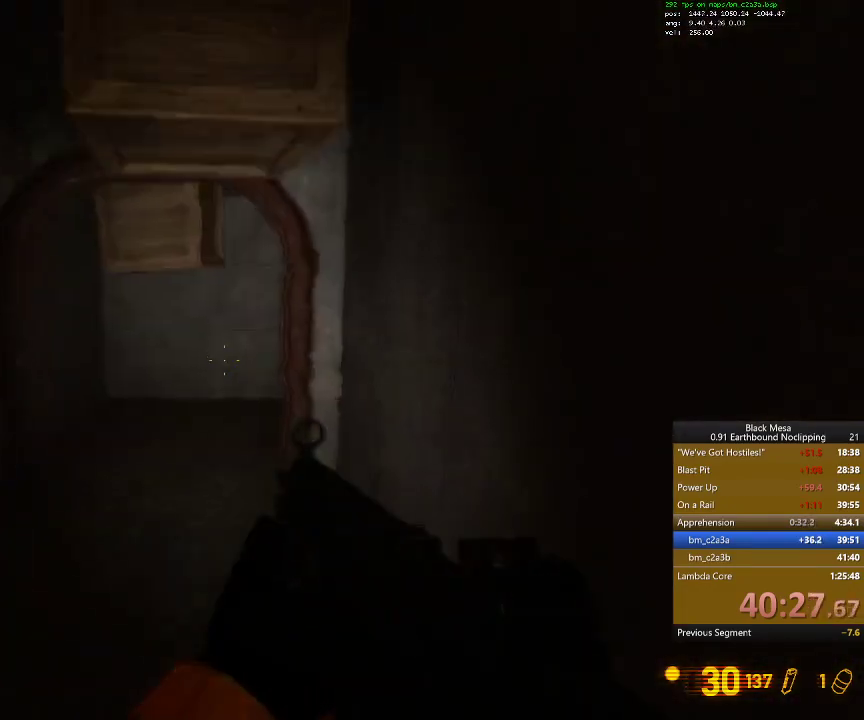
{"keys": ["a", "w"], "events": [[167, "a", "down"]]}
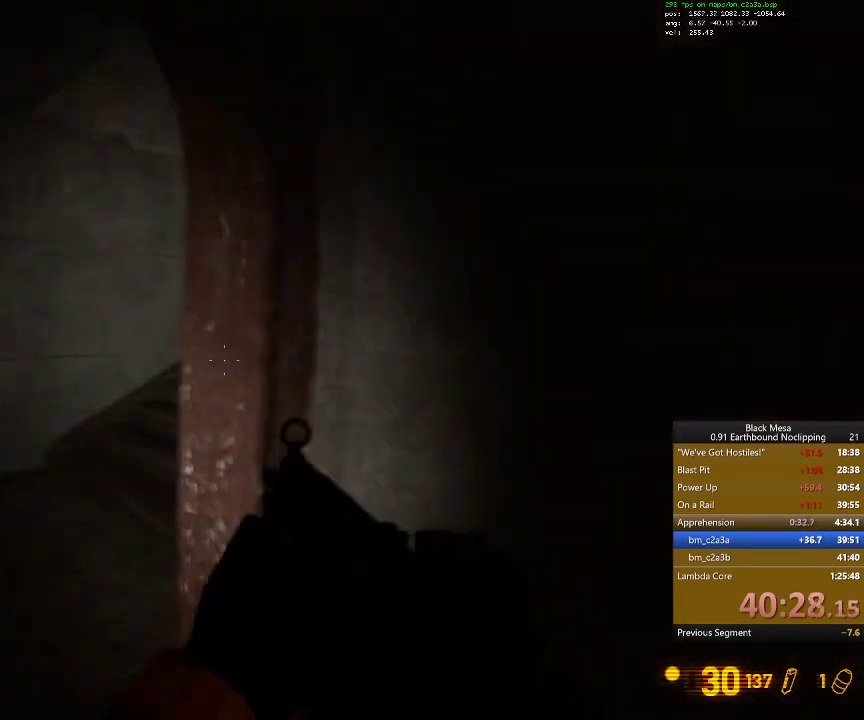
{"keys": ["w"], "events": [[67, "a", "up"]]}
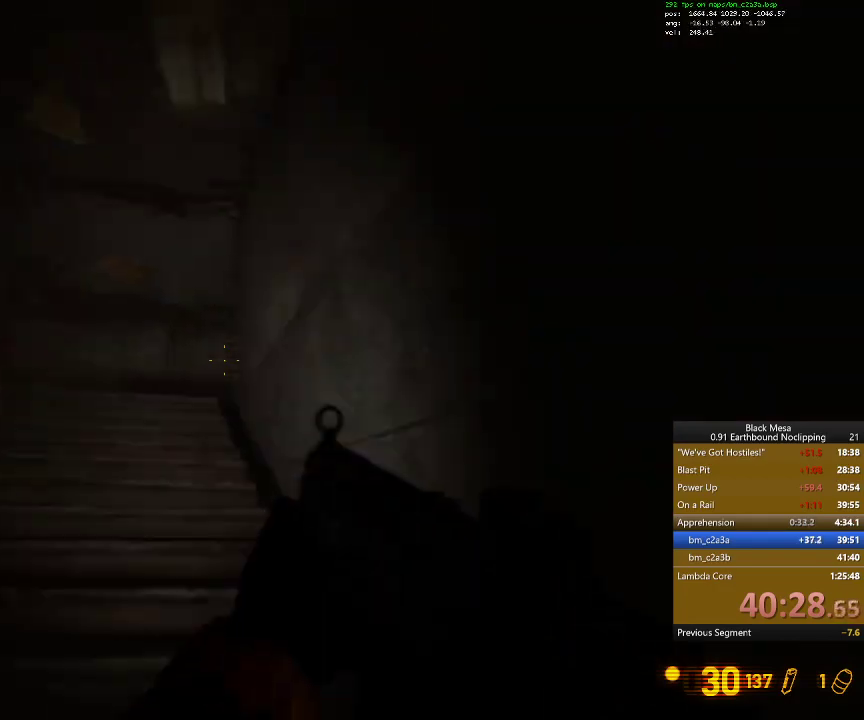
{"keys": ["w"], "events": [[134, "d", "down"], [300, "d", "up"]]}
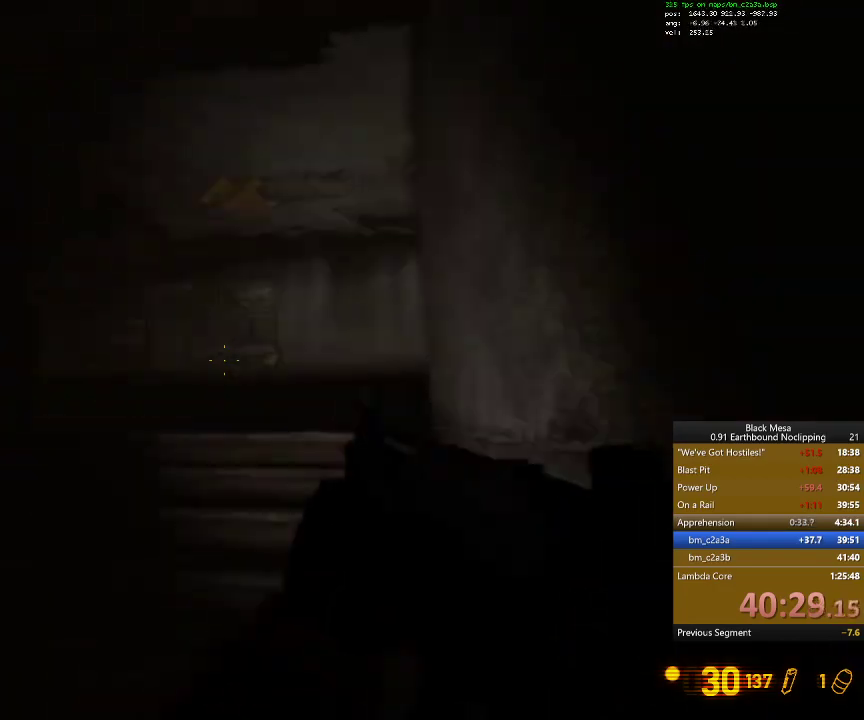
{"keys": ["w"], "events": []}
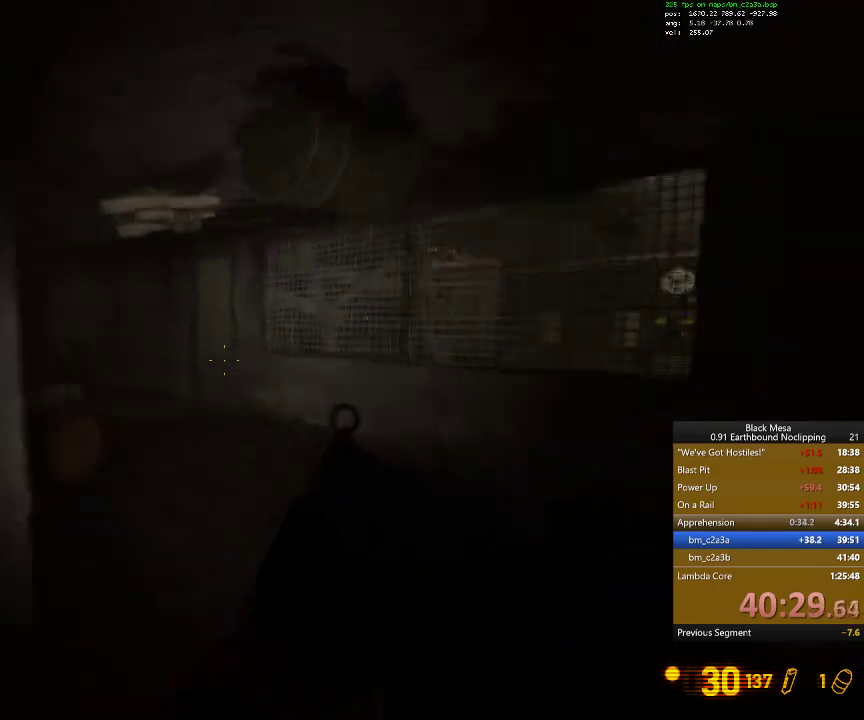
{"keys": ["w"], "events": []}
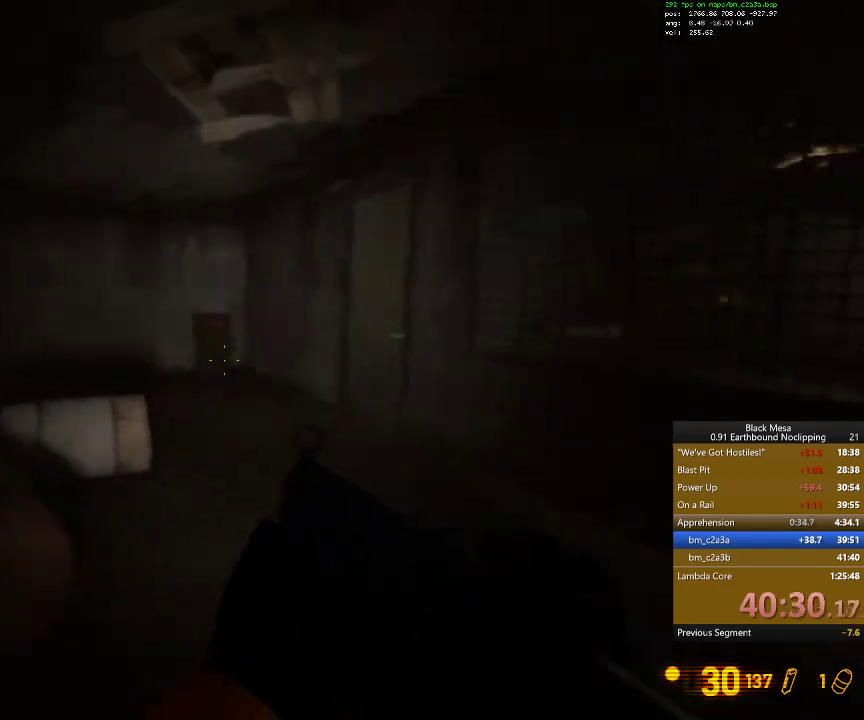
{"keys": ["d", "w"], "events": [[167, "d", "down"]]}
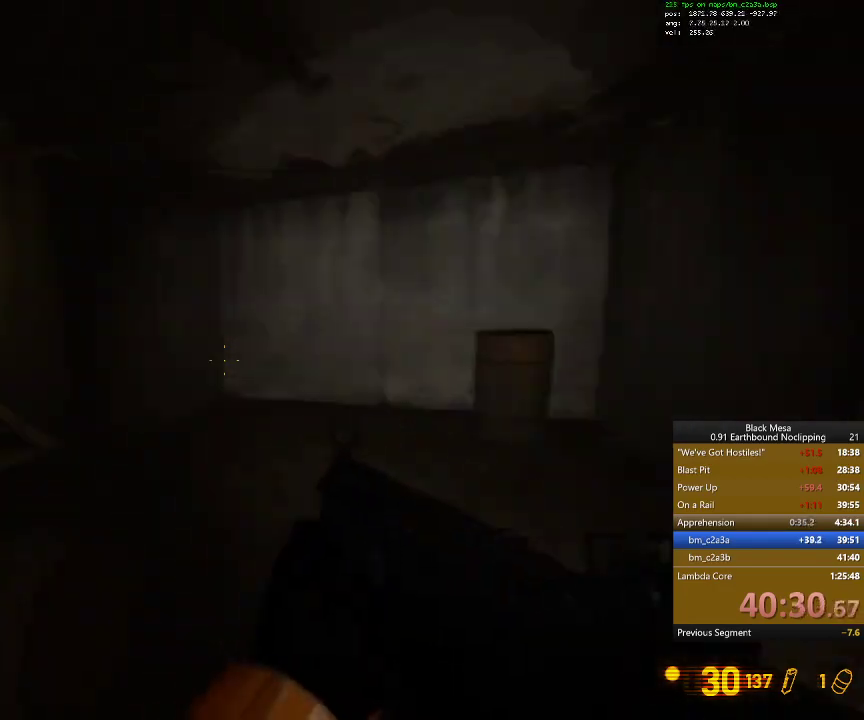
{"keys": ["w"], "events": [[267, "d", "up"]]}
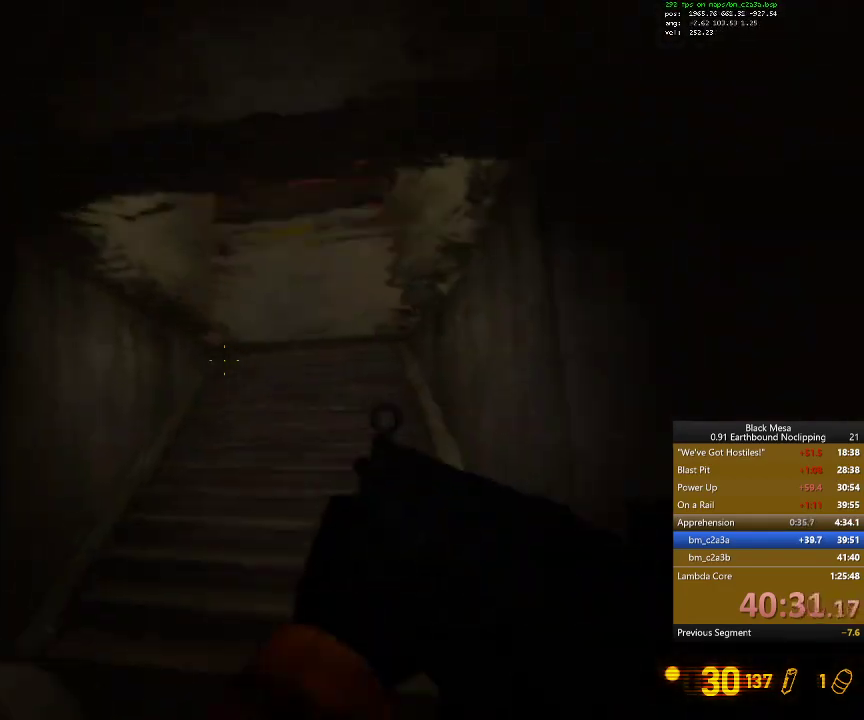
{"keys": ["w"], "events": [[200, "a", "down"], [334, "a", "up"]]}
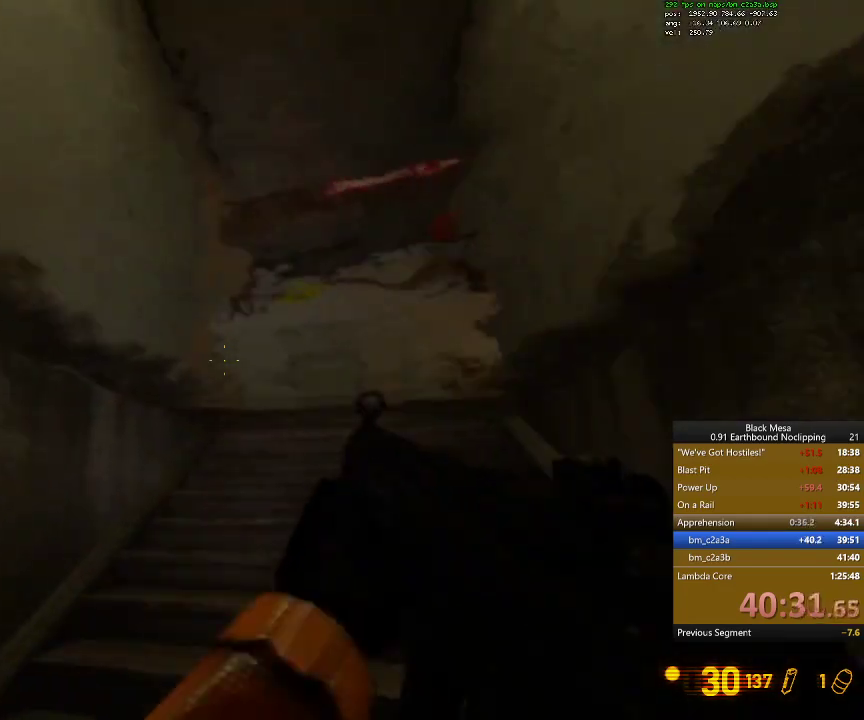
{"keys": ["d", "w"], "events": [[434, "d", "down"]]}
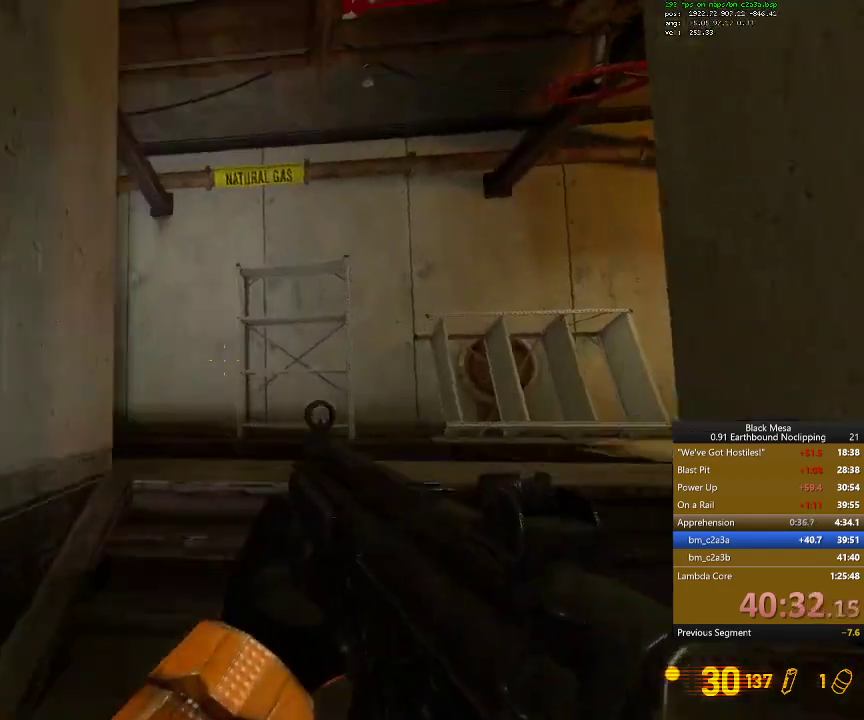
{"keys": ["w"], "events": [[134, "d", "up"], [367, "a", "down"], [467, "a", "up"]]}